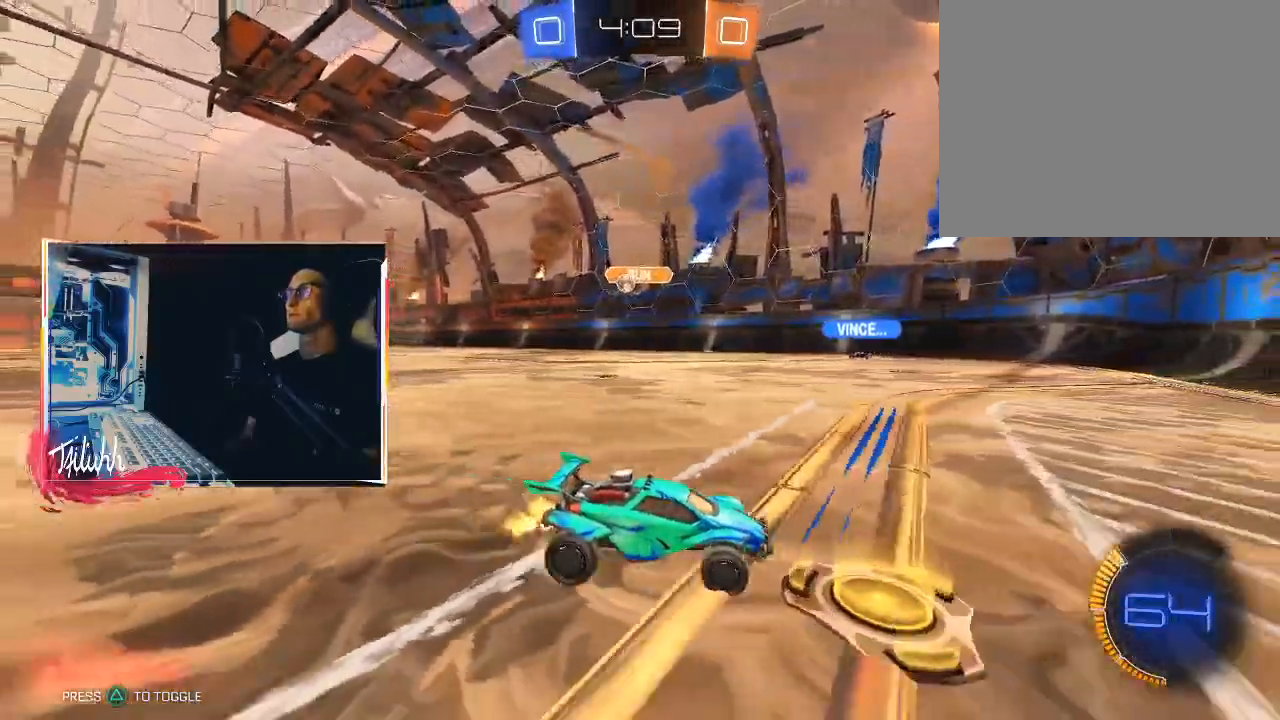
Gameplay with a controller (PlayStation layout); each line is a JSON object with the inputs held at the frame after it. "events" lists button and stick changes between this image and that frame as [ms after this image, input, new state], when the widget could be followed in between.
{"buttons": ["R2"], "left_stick": "up-left", "right_stick": "center", "events": [[50, "left_stick", "up-left"], [67, "L1", "down"], [150, "L1", "up"], [217, "L1", "down"], [300, "L1", "up"]]}
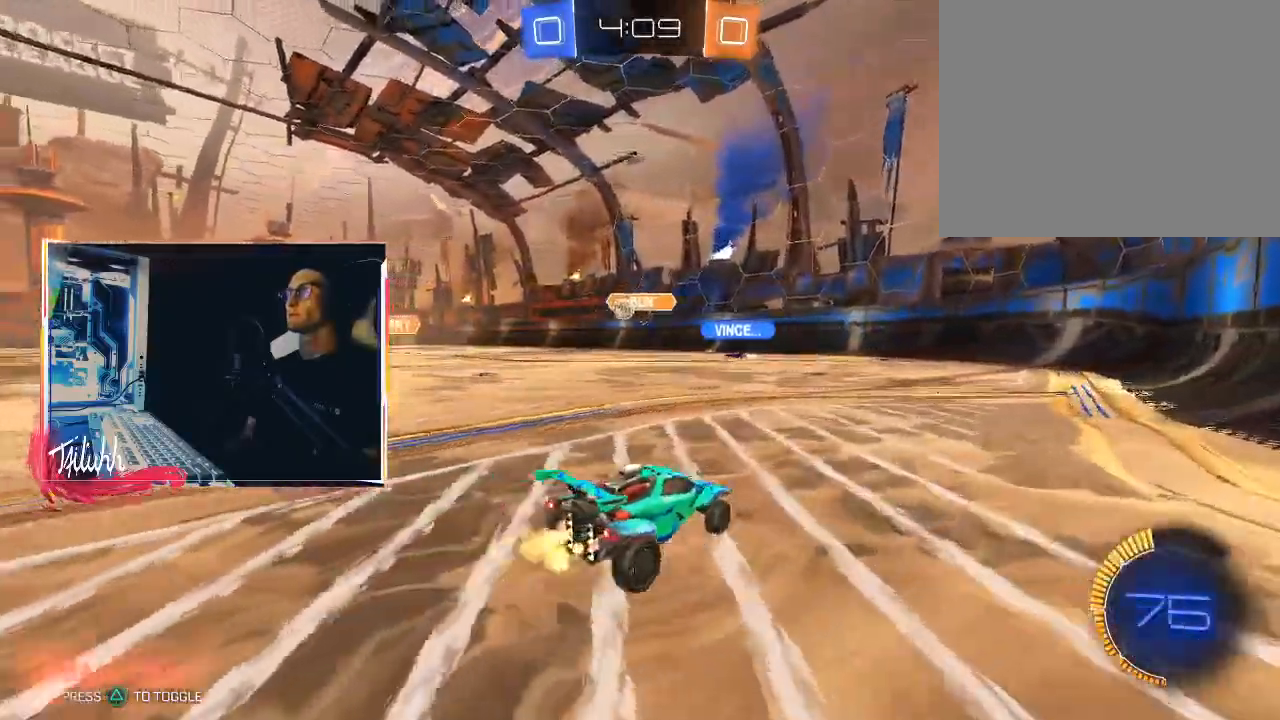
{"buttons": ["R2"], "left_stick": "center", "right_stick": "center", "events": [[500, "left_stick", "center"]]}
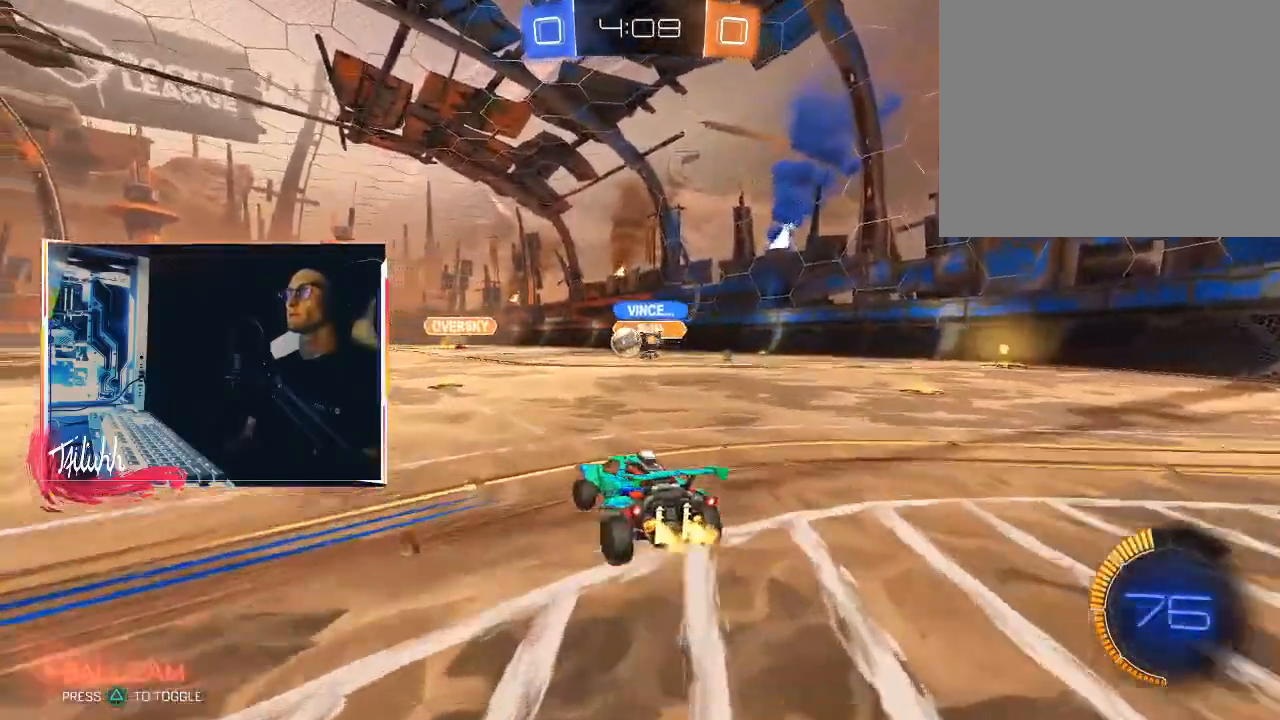
{"buttons": ["R2"], "left_stick": "center", "right_stick": "center", "events": [[33, "CIRCLE", "down"], [67, "left_stick", "up-left"], [400, "left_stick", "center"], [500, "CIRCLE", "up"]]}
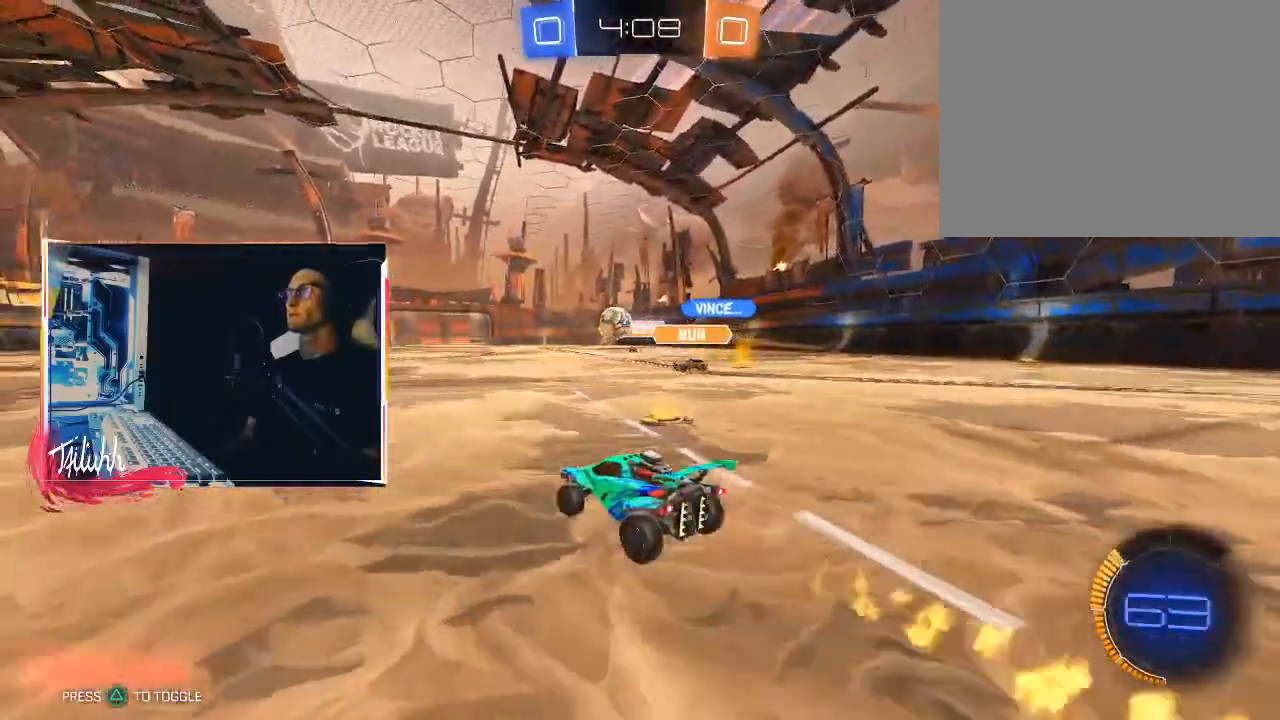
{"buttons": ["L1", "R2"], "left_stick": "up-left", "right_stick": "center"}
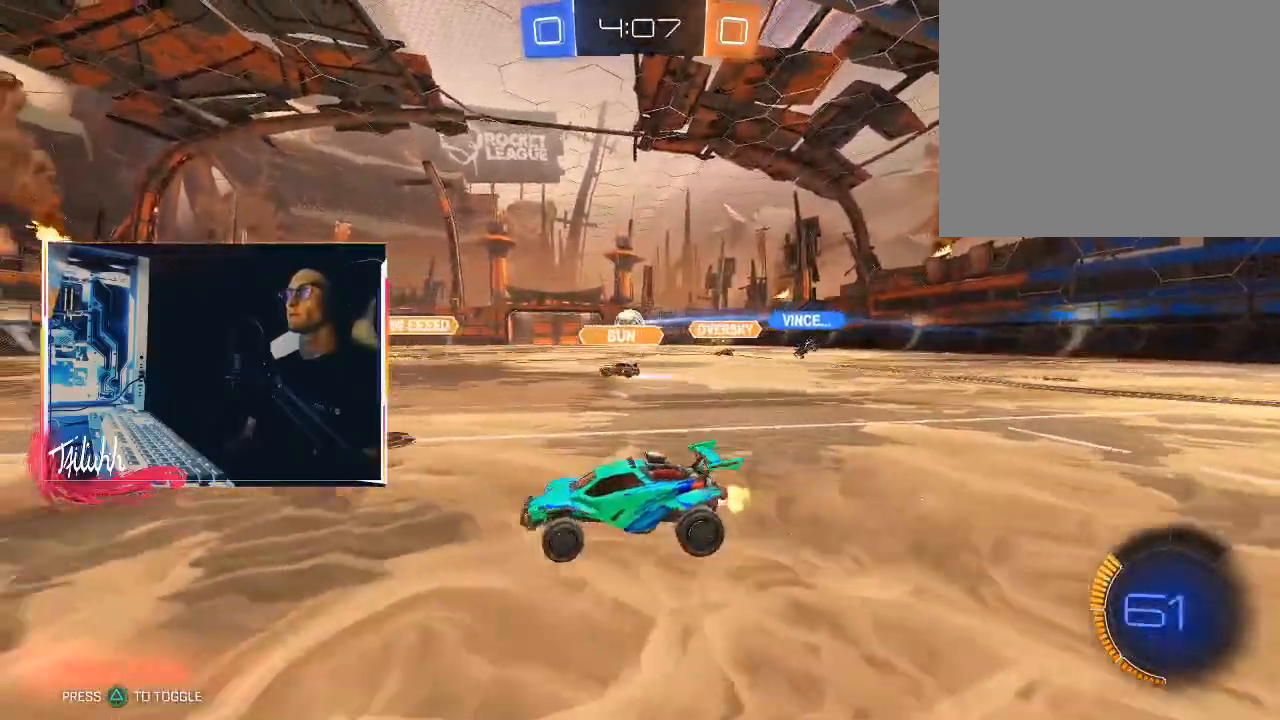
{"buttons": ["R2"], "left_stick": "center", "right_stick": "center", "events": [[50, "L1", "up"], [417, "left_stick", "center"]]}
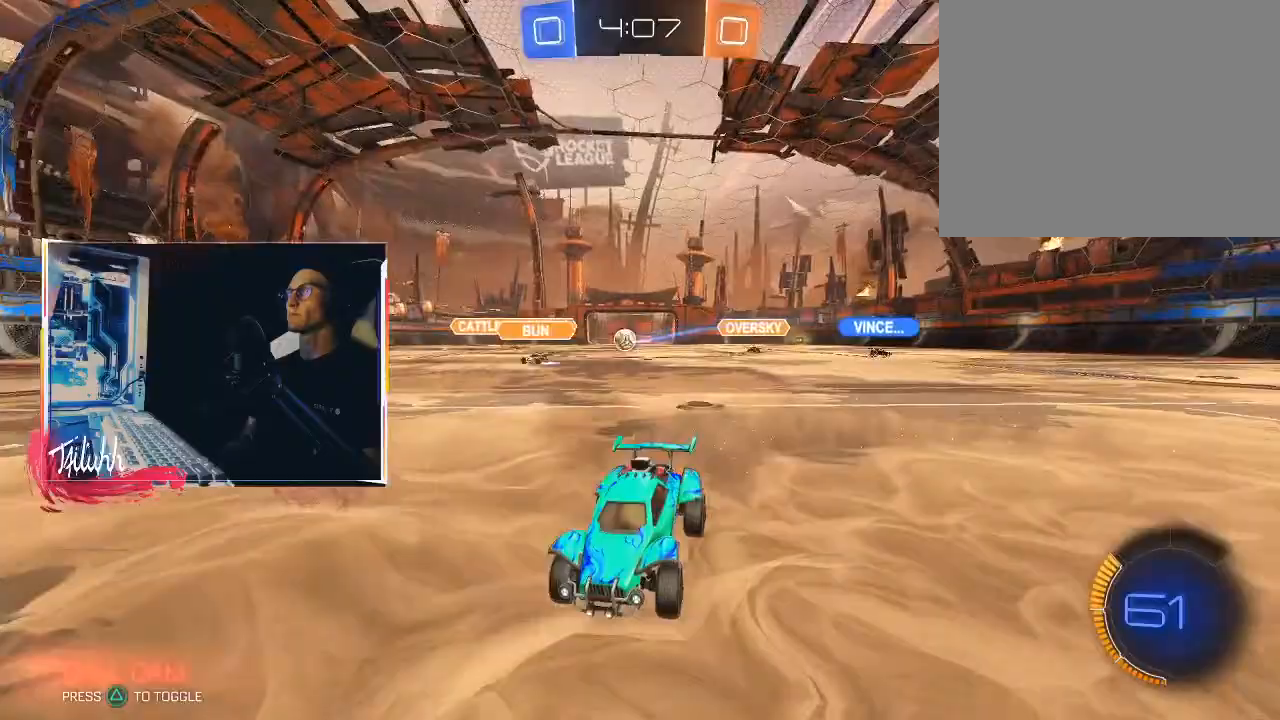
{"buttons": [], "left_stick": "center", "right_stick": "center", "events": [[83, "R2", "up"], [183, "left_stick", "down-right"], [333, "left_stick", "center"]]}
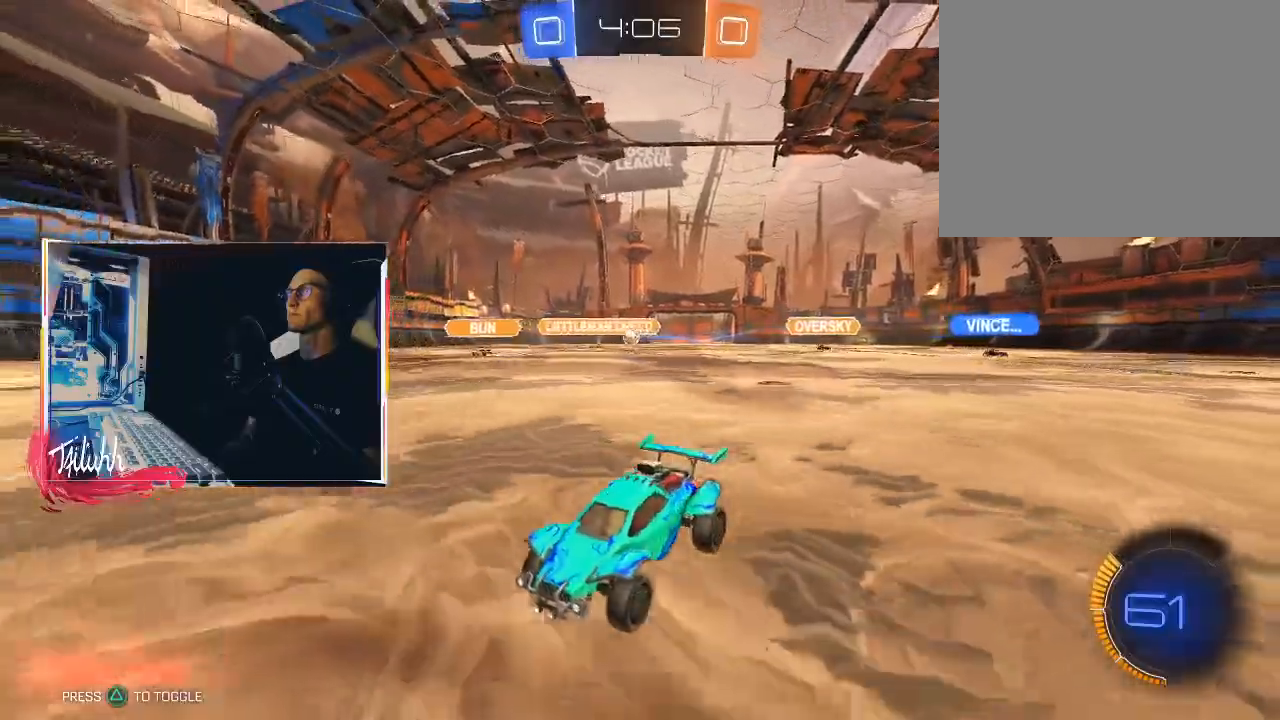
{"buttons": ["R2"], "left_stick": "center", "right_stick": "center", "events": [[67, "R2", "down"], [150, "left_stick", "down-right"], [500, "left_stick", "center"]]}
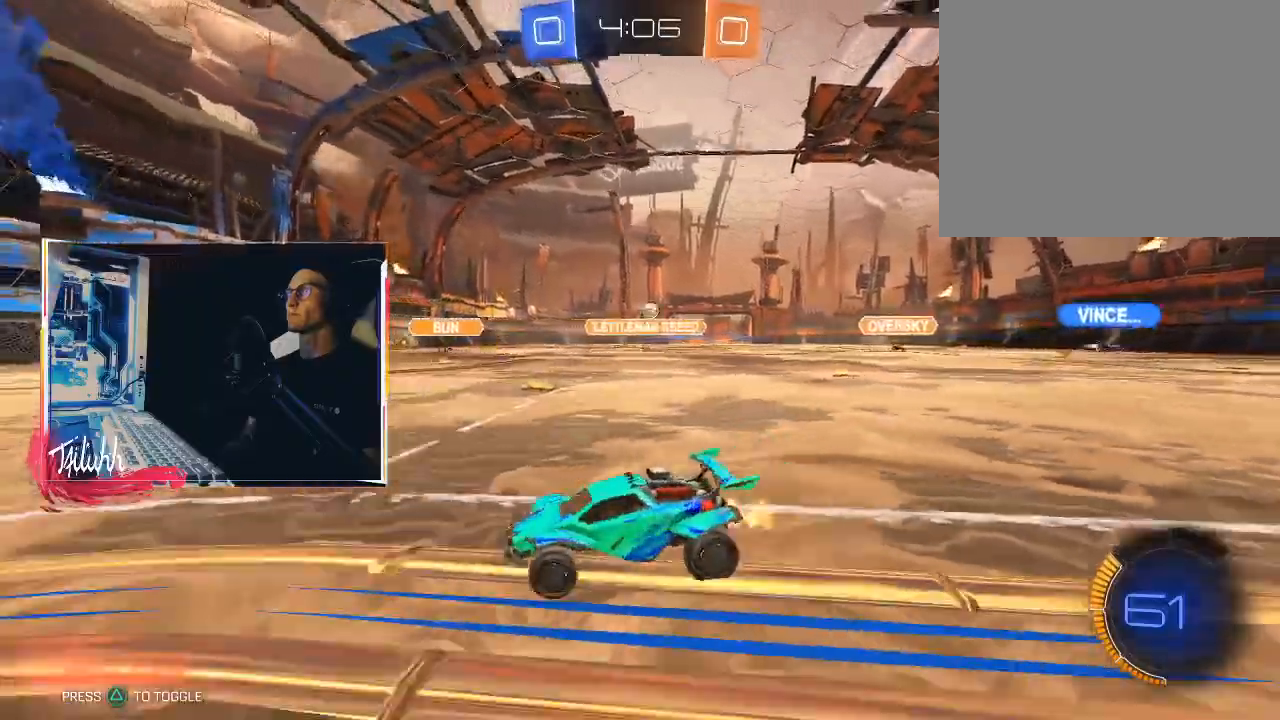
{"buttons": ["R2"], "left_stick": "up-left", "right_stick": "center", "events": [[50, "left_stick", "left"], [217, "left_stick", "center"], [400, "left_stick", "up-left"]]}
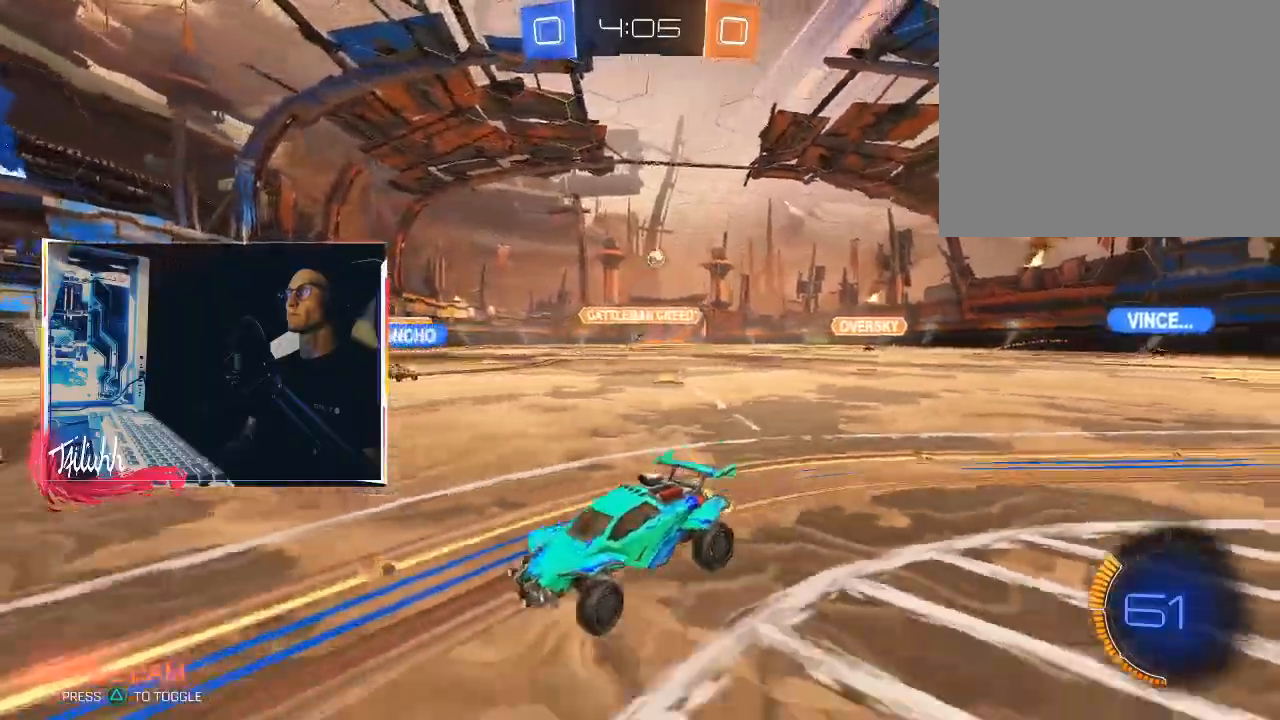
{"buttons": ["R2"], "left_stick": "center", "right_stick": "center", "events": [[83, "left_stick", "center"], [200, "left_stick", "up-left"], [417, "left_stick", "center"]]}
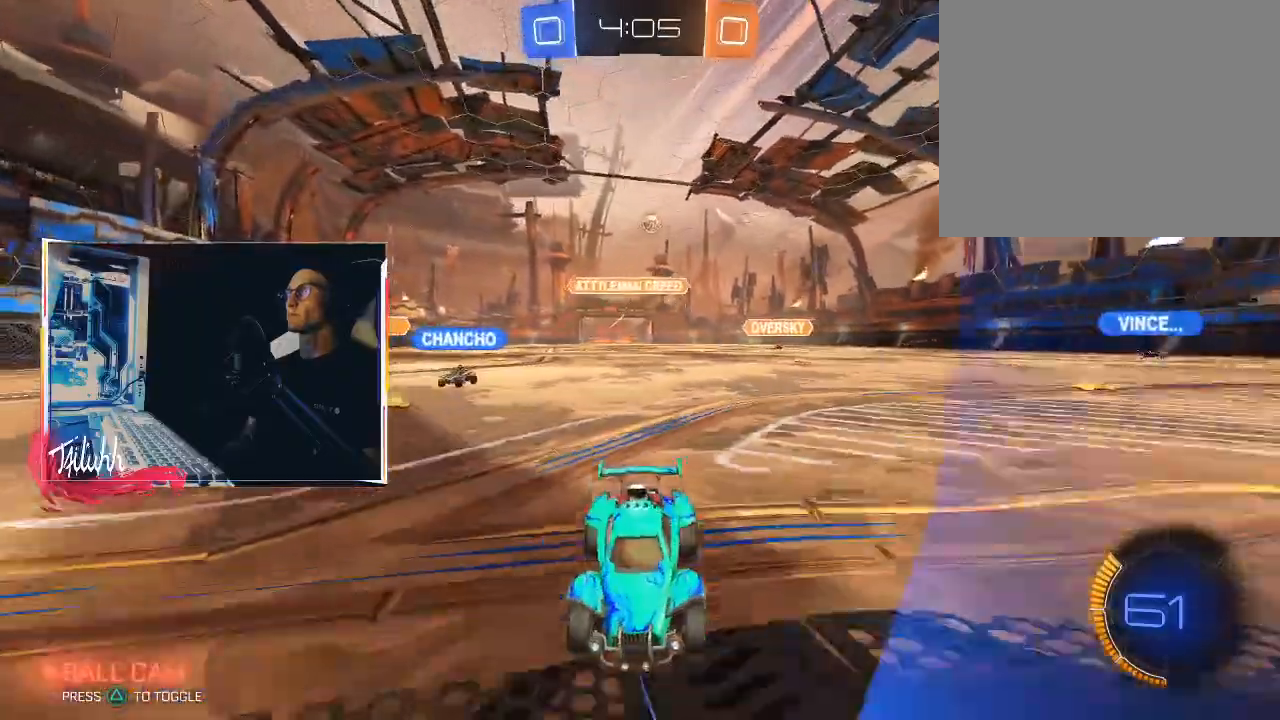
{"buttons": ["CIRCLE", "R2"], "left_stick": "center", "right_stick": "center", "events": [[150, "left_stick", "up-left"], [250, "CIRCLE", "down"], [333, "left_stick", "center"]]}
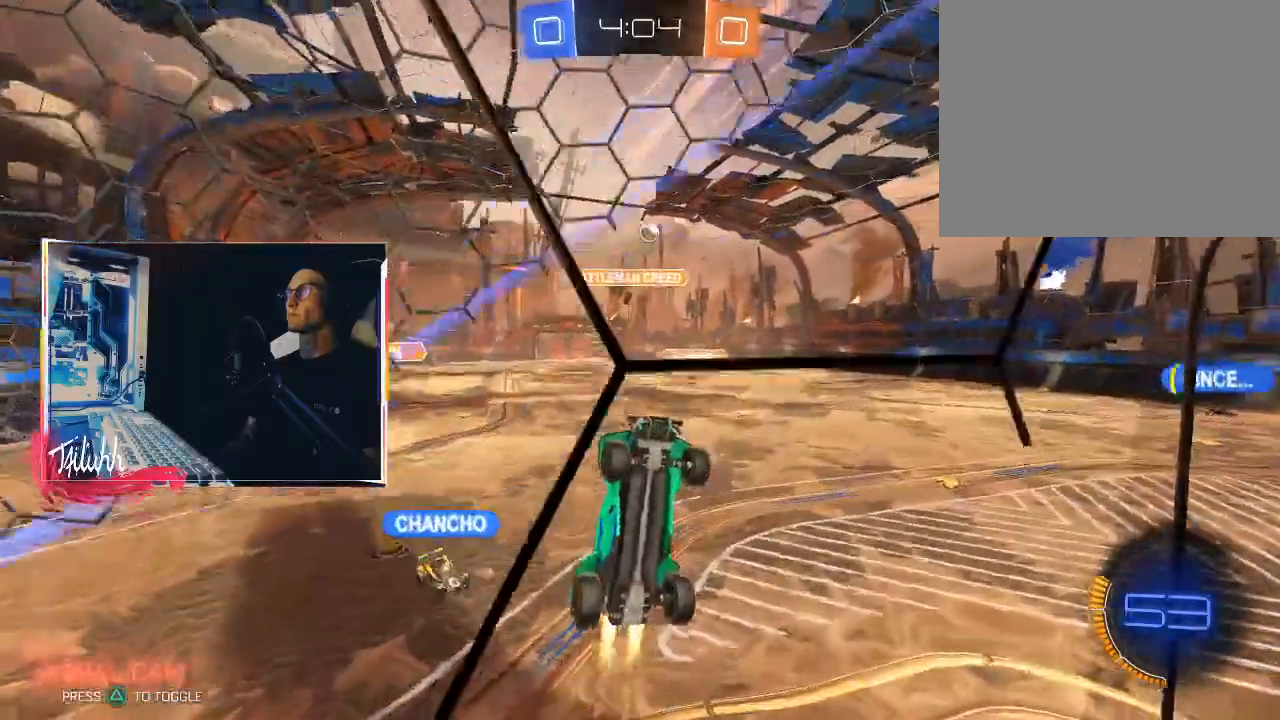
{"buttons": ["R2"], "left_stick": "up-left", "right_stick": "center", "events": [[100, "left_stick", "up-left"], [117, "CIRCLE", "up"]]}
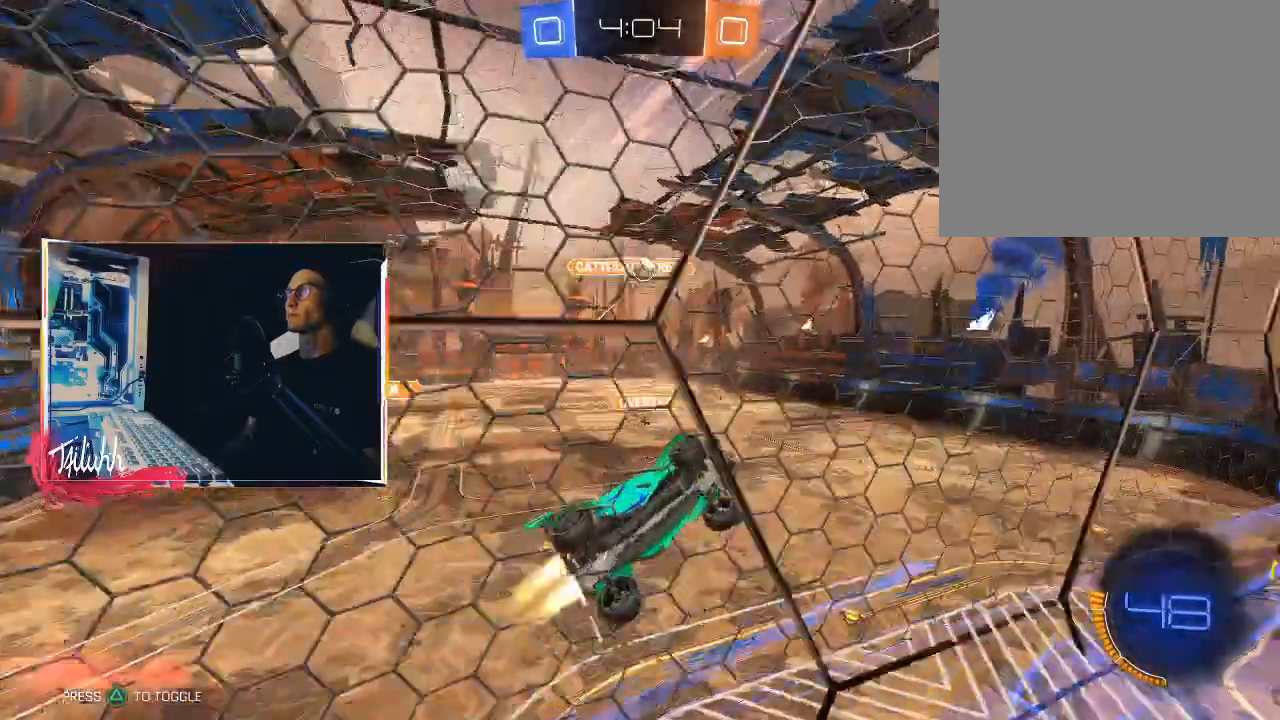
{"buttons": ["CIRCLE", "R2"], "left_stick": "center", "right_stick": "center", "events": [[50, "CIRCLE", "down"], [50, "left_stick", "center"], [200, "CIRCLE", "up"], [200, "left_stick", "up-left"], [233, "CIRCLE", "down"], [300, "left_stick", "center"]]}
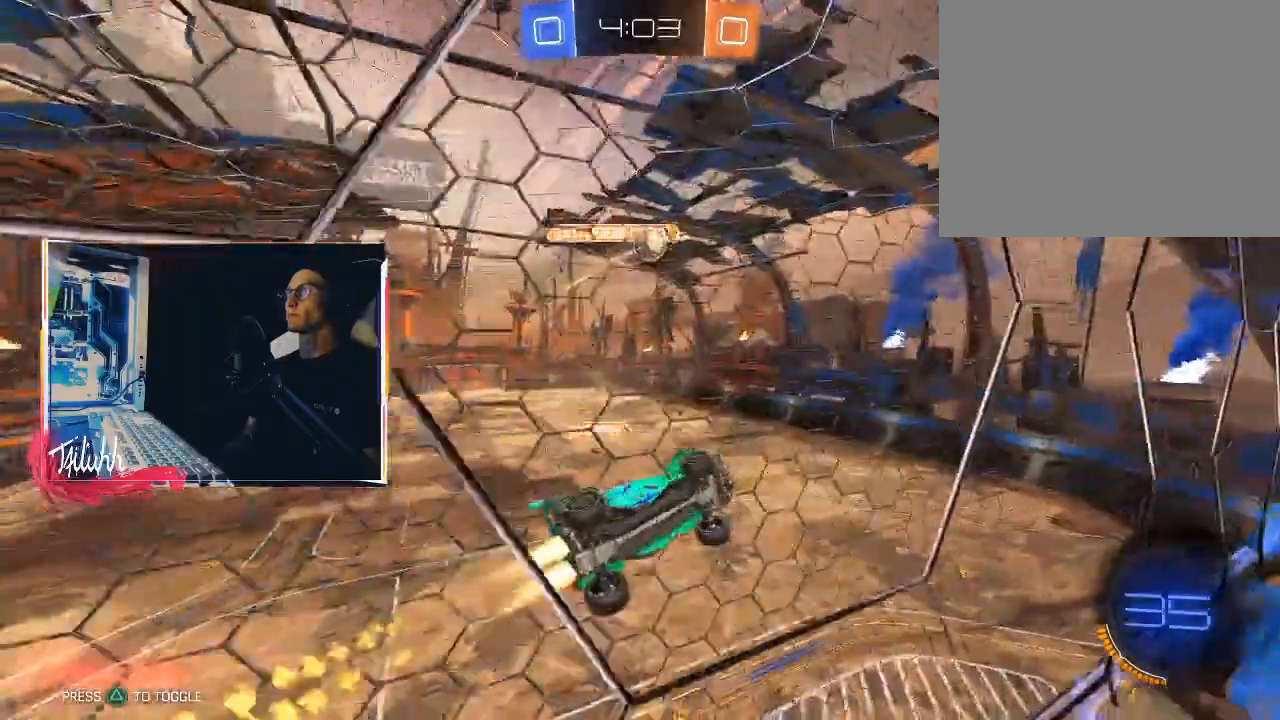
{"buttons": ["CROSS", "CIRCLE", "R2"], "left_stick": "down", "right_stick": "center", "events": [[450, "left_stick", "left"], [500, "CROSS", "down"], [500, "left_stick", "down"]]}
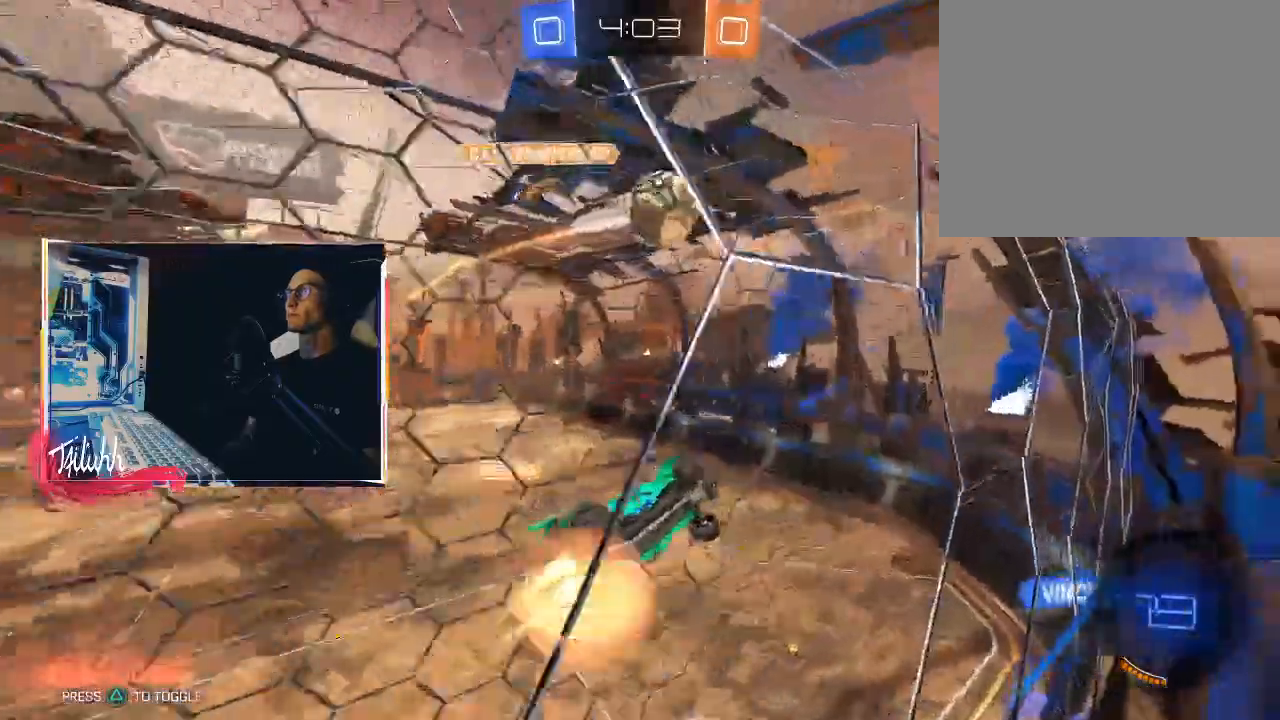
{"buttons": ["CIRCLE", "L1"], "left_stick": "up-right", "right_stick": "center", "events": [[17, "R2", "up"], [100, "left_stick", "center"], [150, "CROSS", "up"], [250, "CIRCLE", "up"], [283, "L1", "down"], [300, "left_stick", "up-right"], [333, "CIRCLE", "down"], [333, "CROSS", "down"], [400, "CIRCLE", "up"], [400, "CROSS", "up"], [450, "CIRCLE", "down"]]}
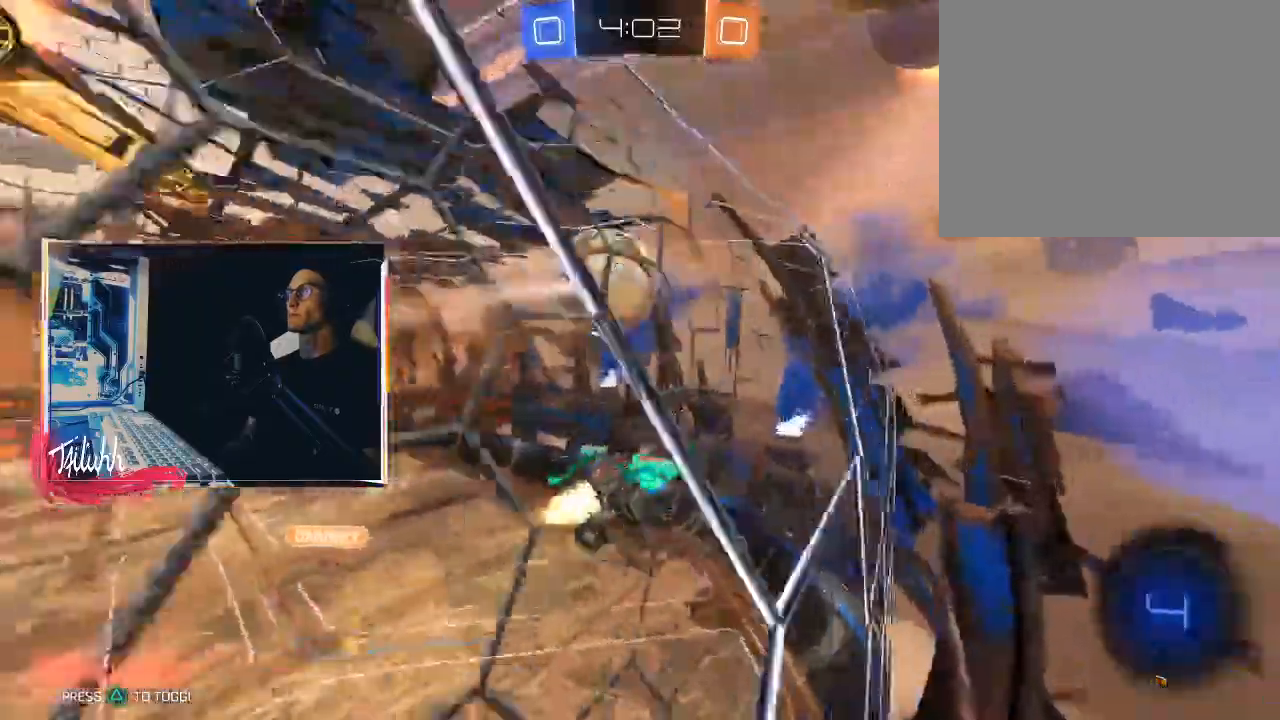
{"buttons": ["L1", "R2"], "left_stick": "down-right", "right_stick": "center", "events": [[83, "CIRCLE", "up"], [183, "left_stick", "right"], [350, "R2", "down"], [383, "left_stick", "down-right"]]}
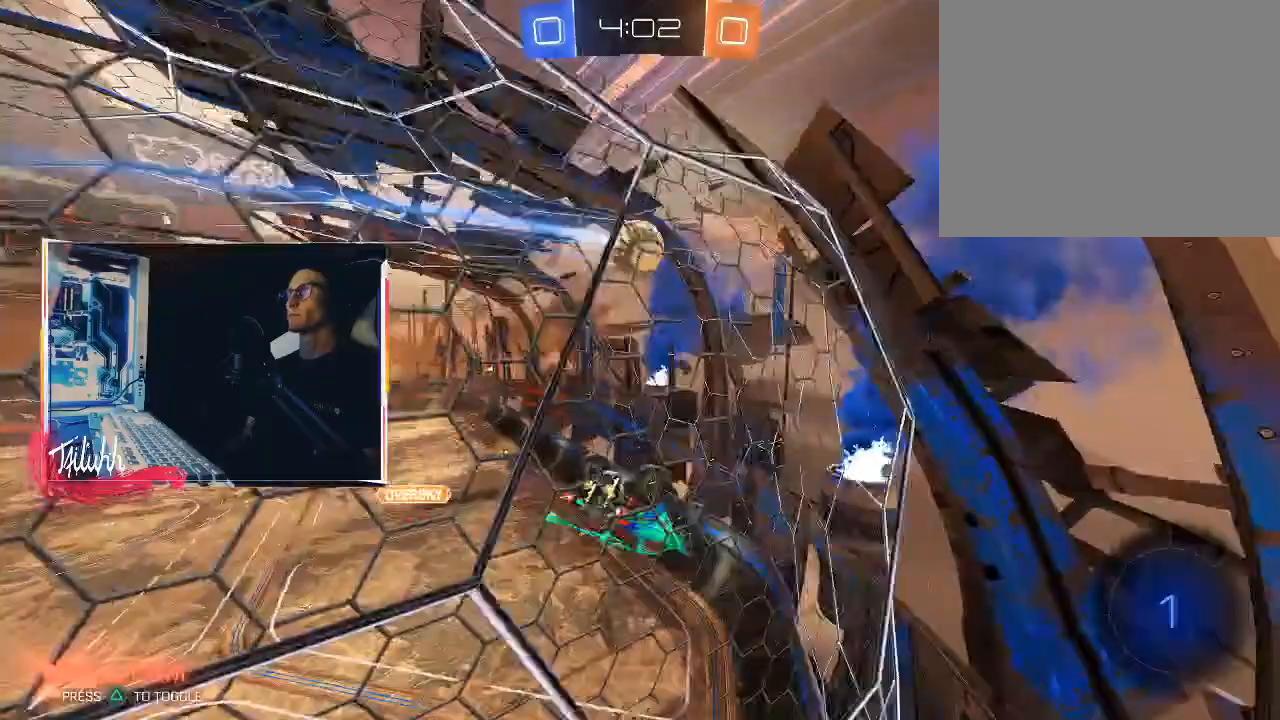
{"buttons": ["R2"], "left_stick": "right", "right_stick": "center", "events": [[50, "L1", "up"], [83, "left_stick", "up-left"], [250, "left_stick", "center"], [500, "left_stick", "right"]]}
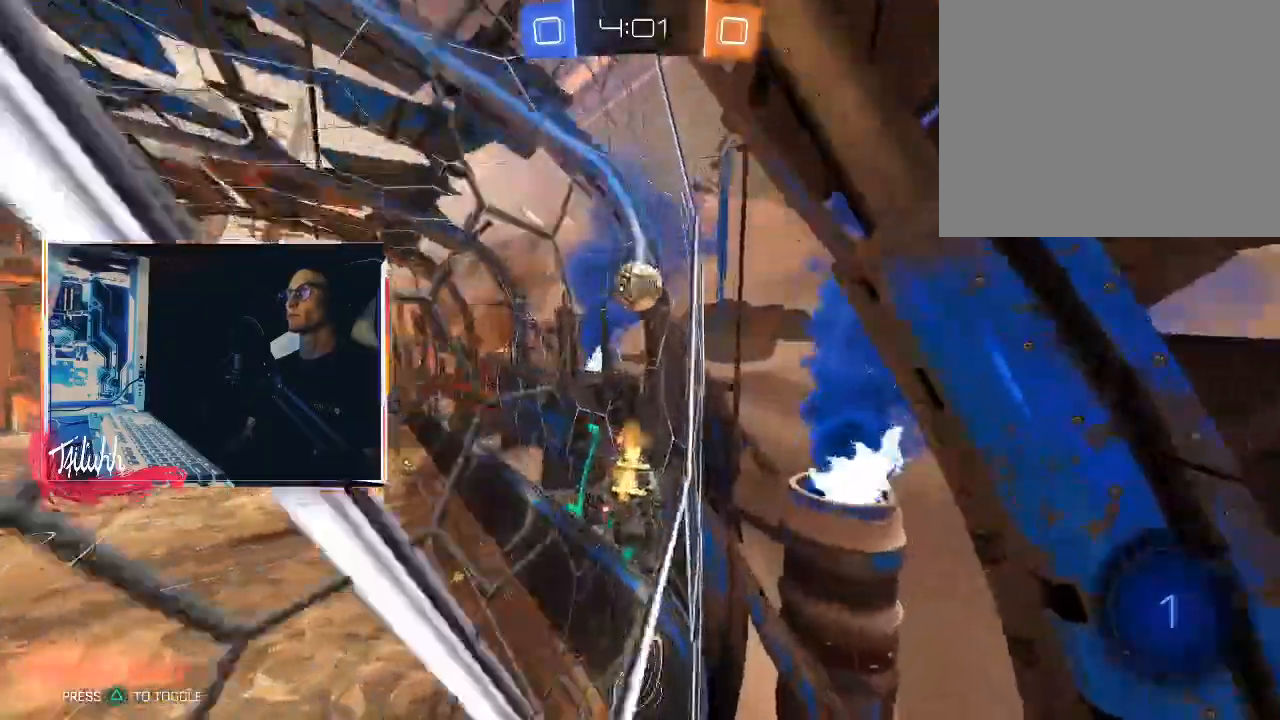
{"buttons": ["CIRCLE", "R2"], "left_stick": "center", "right_stick": "center", "events": [[50, "CIRCLE", "down"], [150, "left_stick", "center"], [300, "left_stick", "right"], [433, "left_stick", "center"]]}
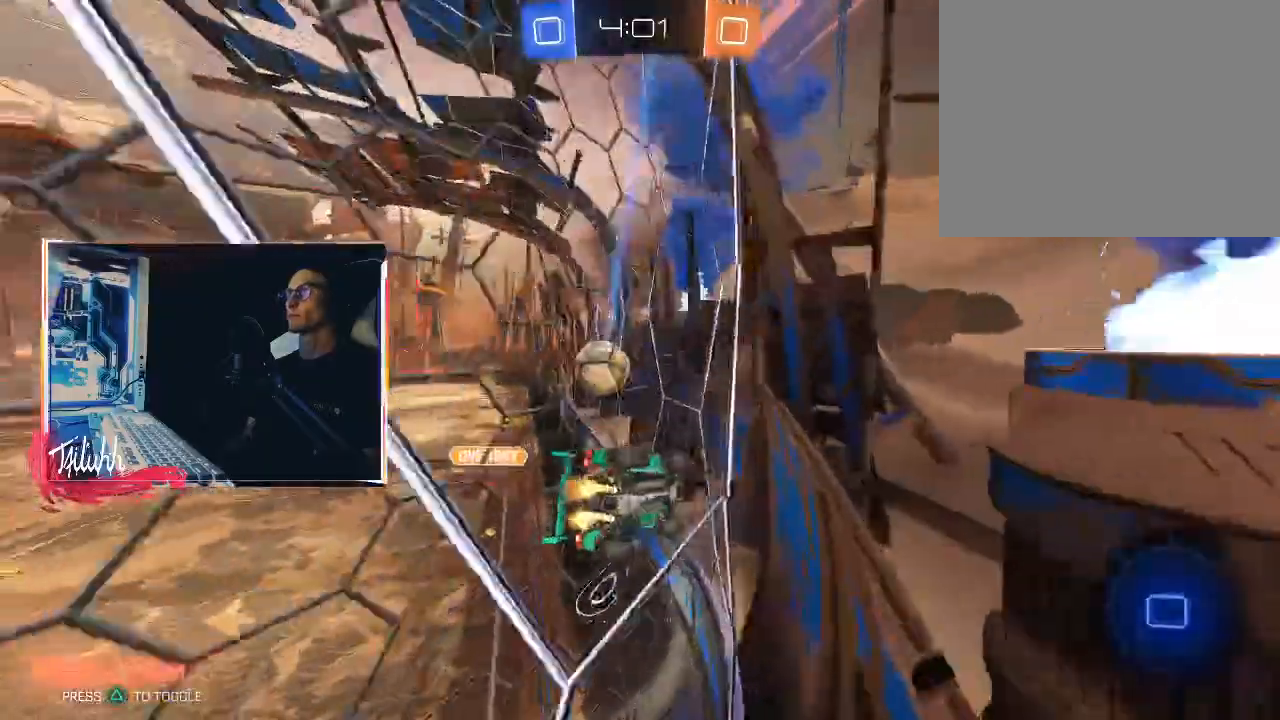
{"buttons": ["CROSS", "L1", "R2"], "left_stick": "down-right", "right_stick": "center", "events": [[283, "left_stick", "left"], [333, "CIRCLE", "up"], [350, "left_stick", "center"], [417, "left_stick", "down-right"], [433, "CROSS", "down"], [450, "L1", "down"]]}
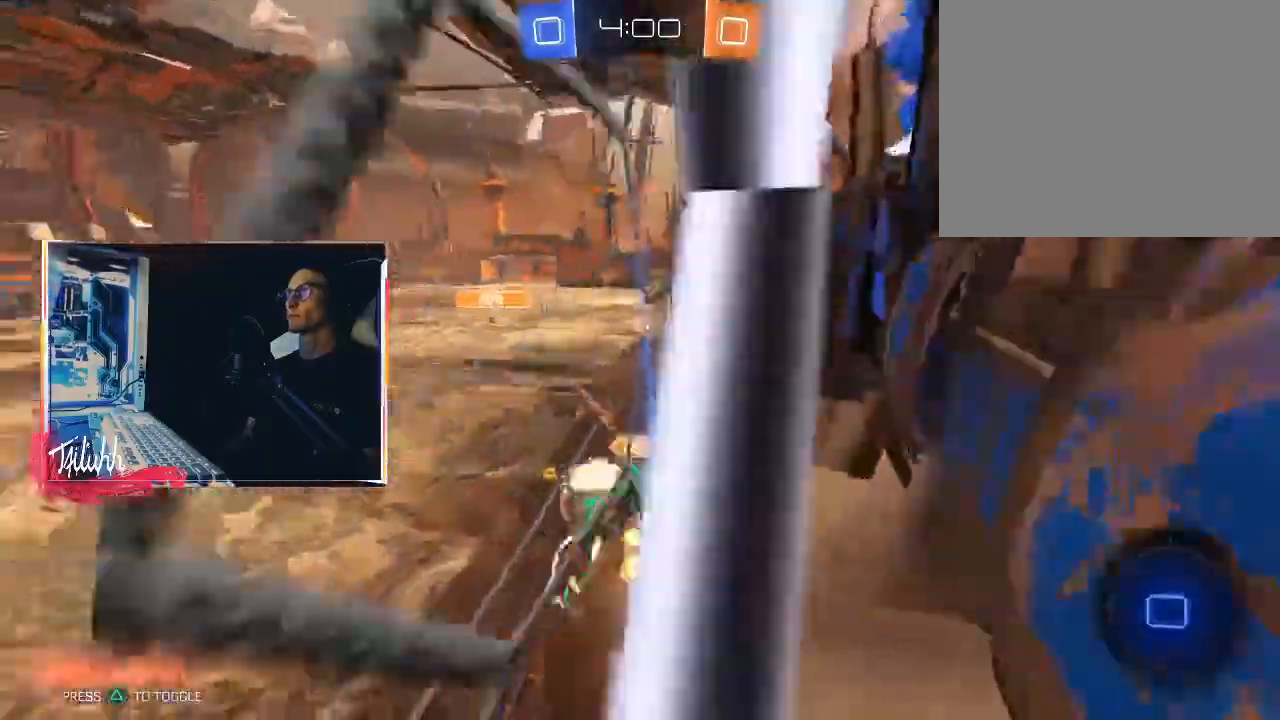
{"buttons": ["L1", "R2"], "left_stick": "center", "right_stick": "center", "events": [[67, "CROSS", "up"], [217, "L1", "up"], [217, "left_stick", "center"], [433, "L1", "down"]]}
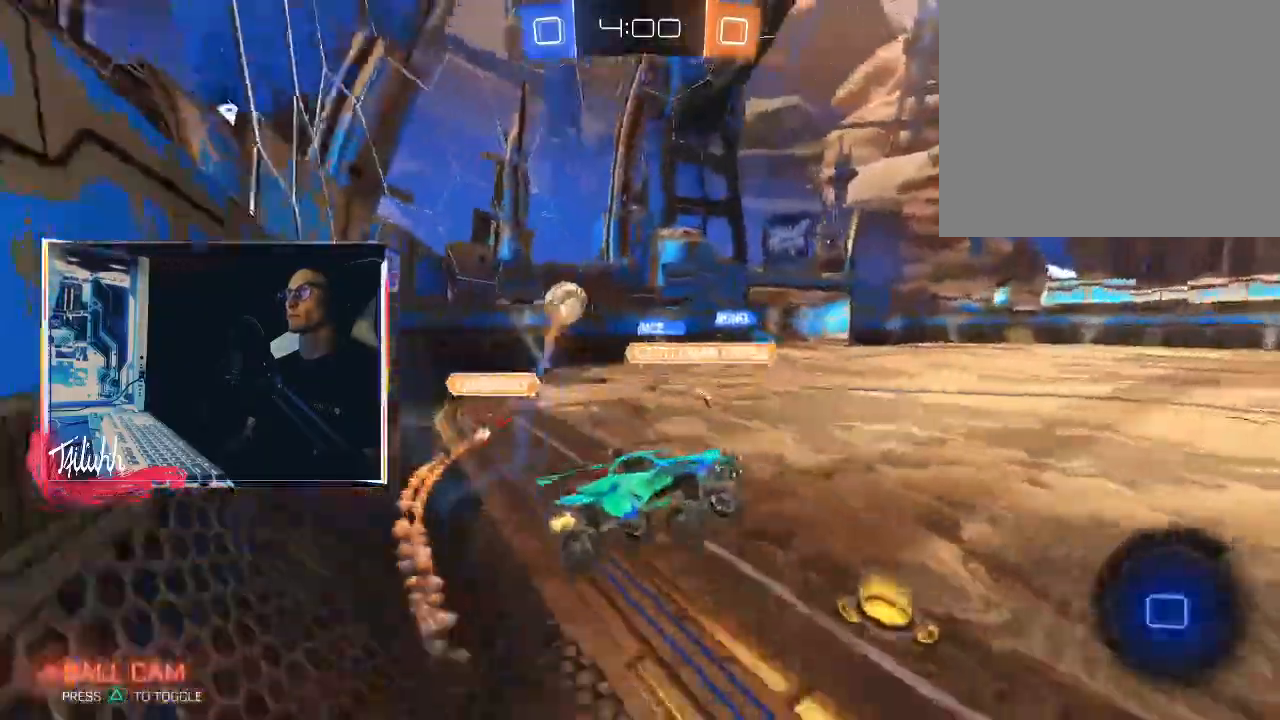
{"buttons": ["R2"], "left_stick": "center", "right_stick": "center", "events": [[33, "left_stick", "up"], [150, "CROSS", "down"], [167, "L1", "up"], [250, "left_stick", "up-right"], [267, "CROSS", "up"], [367, "left_stick", "center"], [400, "TRIANGLE", "down"], [483, "TRIANGLE", "up"]]}
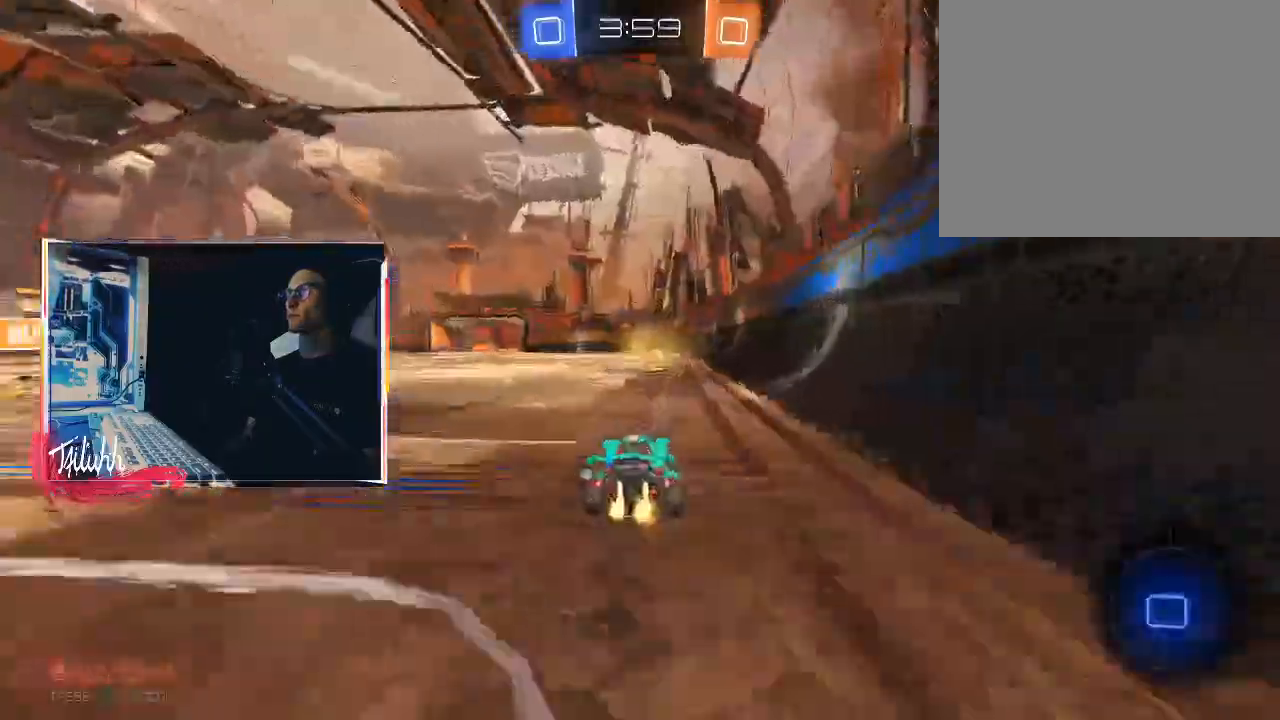
{"buttons": ["R2"], "left_stick": "up-left", "right_stick": "center", "events": [[67, "left_stick", "right"], [167, "TRIANGLE", "down"], [183, "left_stick", "center"], [233, "TRIANGLE", "up"], [233, "left_stick", "up-left"], [333, "left_stick", "center"], [500, "left_stick", "up-left"]]}
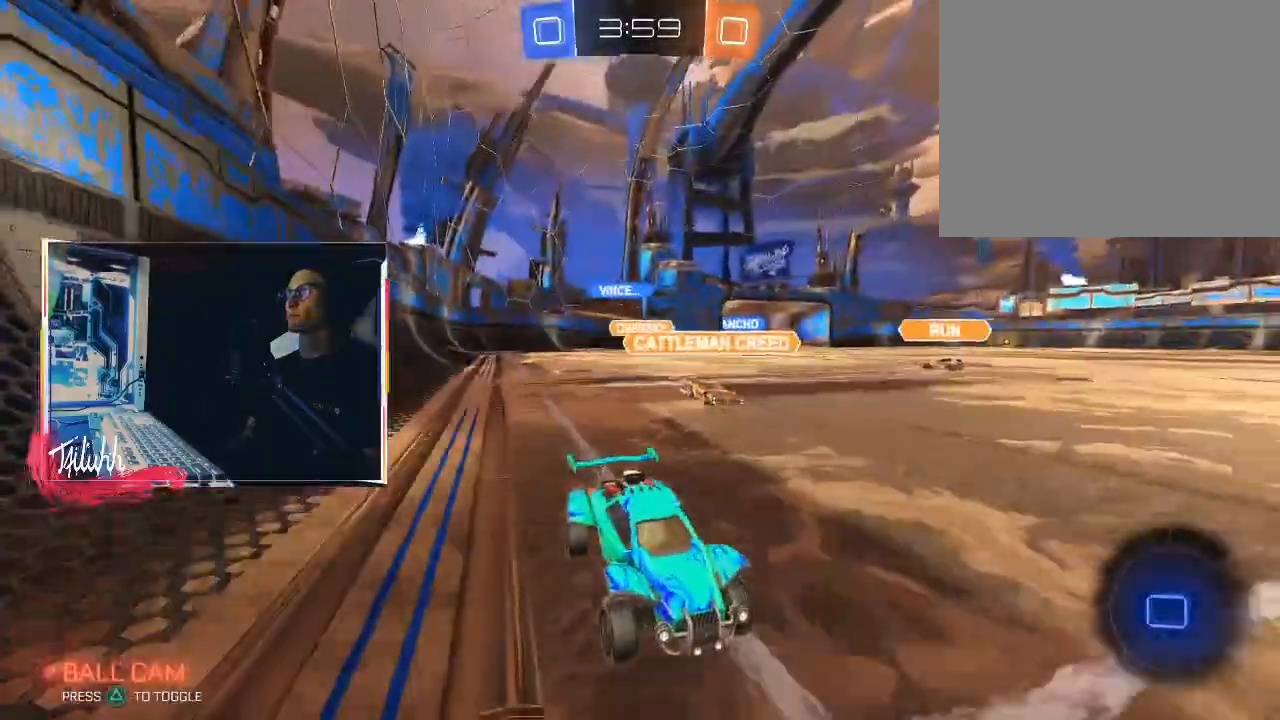
{"buttons": ["CIRCLE", "R2"], "left_stick": "up-left", "right_stick": "center", "events": [[50, "L1", "down"], [117, "L1", "up"], [183, "CIRCLE", "down"], [400, "L1", "down"], [483, "L1", "up"]]}
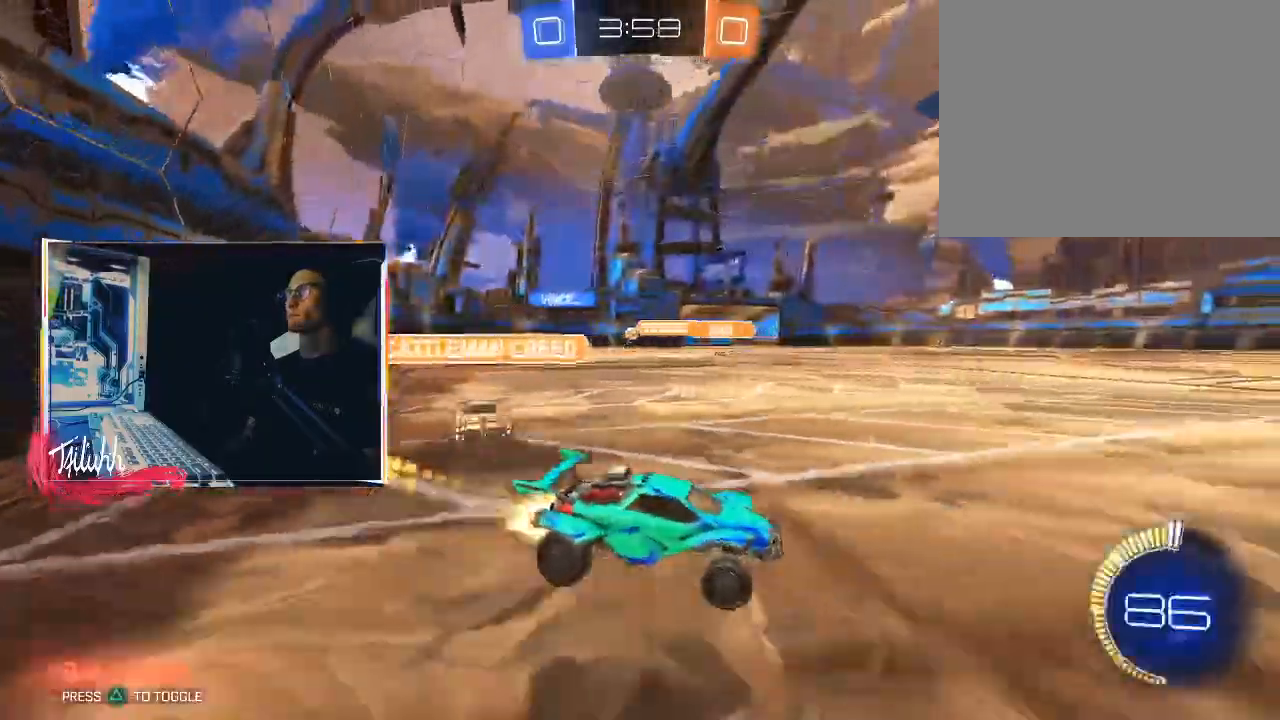
{"buttons": ["R2"], "left_stick": "up-left", "right_stick": "center", "events": [[117, "CIRCLE", "up"], [167, "CIRCLE", "down"], [250, "L1", "down"], [333, "L1", "up"], [433, "CIRCLE", "up"]]}
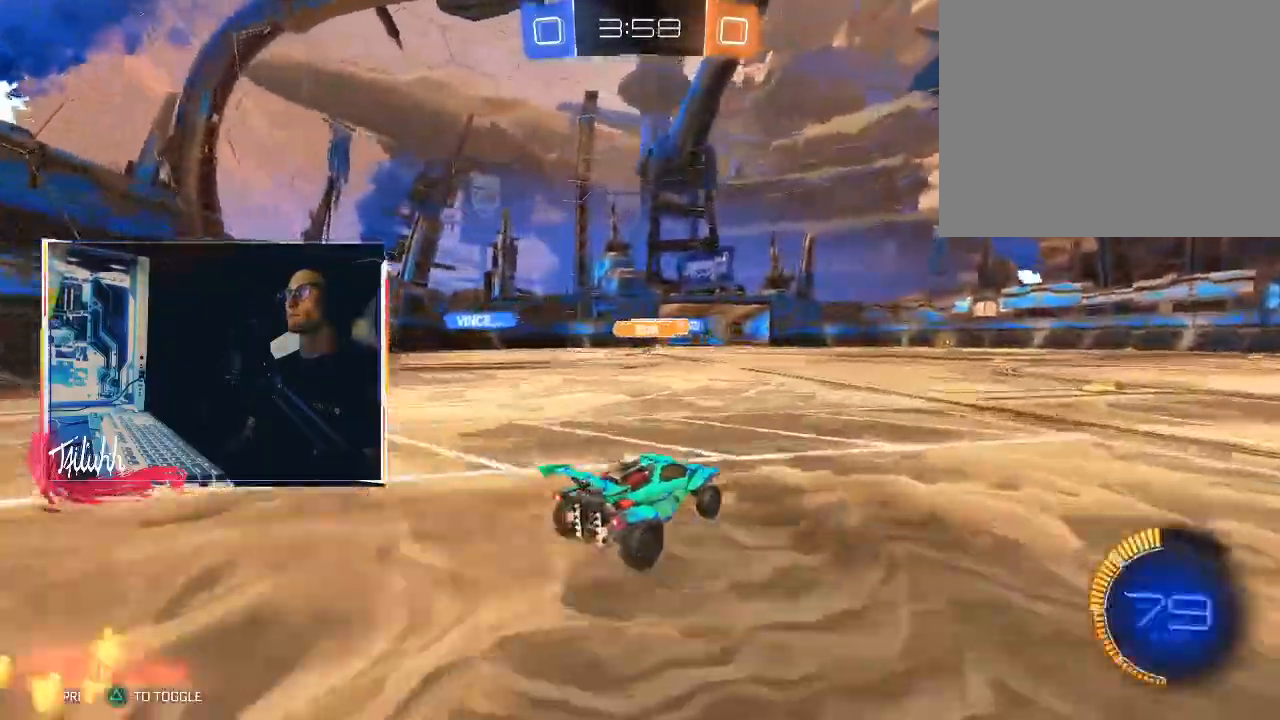
{"buttons": ["L1"], "left_stick": "up-left", "right_stick": "center", "events": [[50, "left_stick", "center"], [133, "CROSS", "down"], [183, "L1", "down"], [200, "CROSS", "up"], [200, "left_stick", "up-left"], [267, "CROSS", "down"], [300, "R2", "up"], [383, "CROSS", "up"]]}
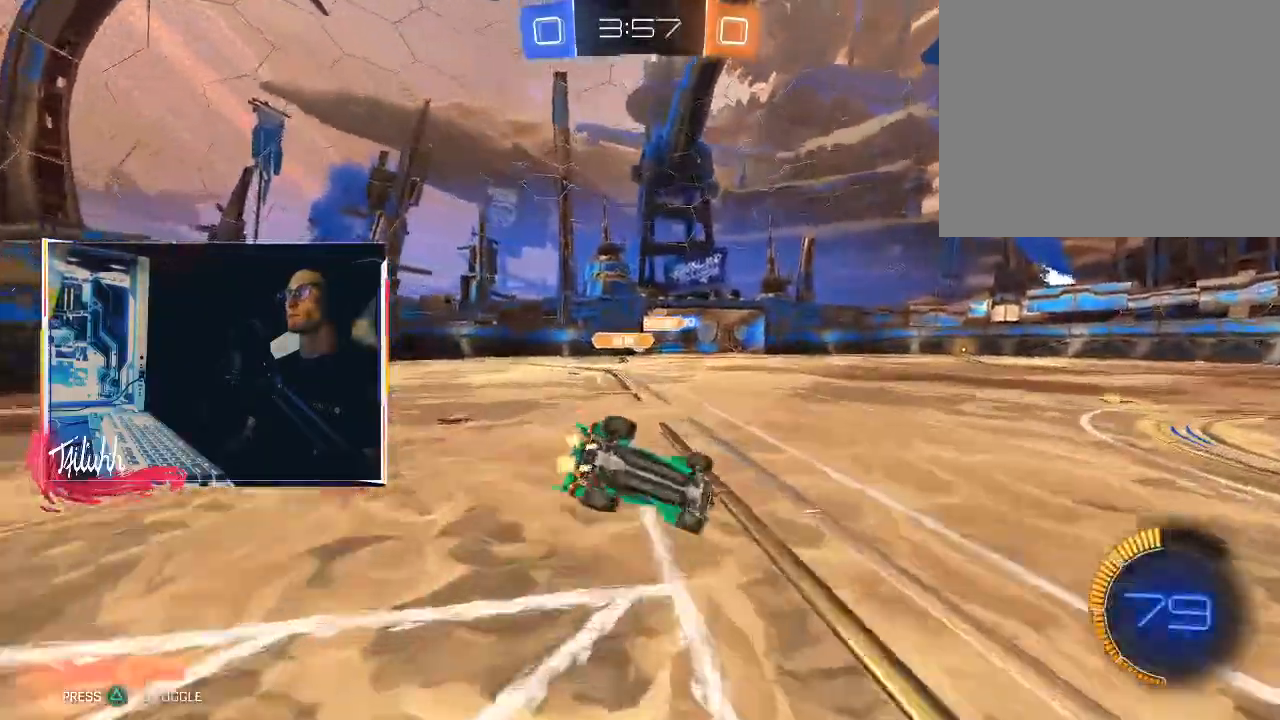
{"buttons": [], "left_stick": "center", "right_stick": "center", "events": [[33, "L1", "up"], [217, "left_stick", "center"]]}
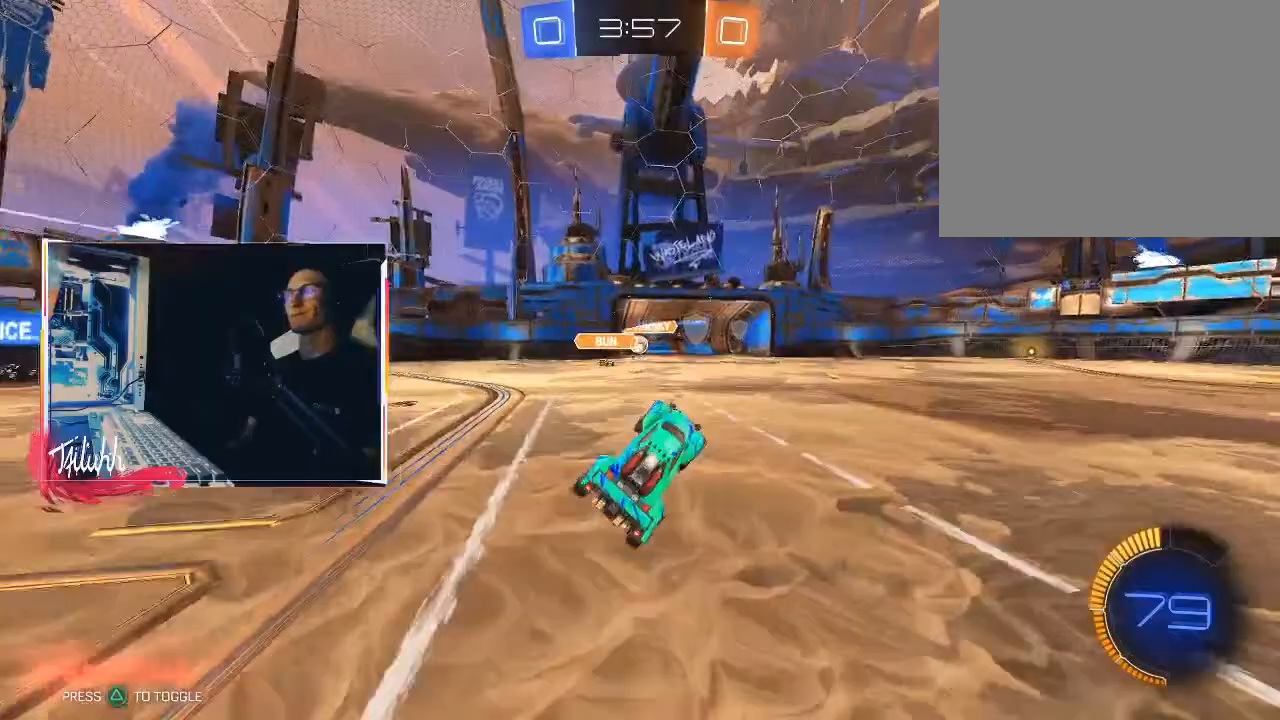
{"buttons": ["R2"], "left_stick": "center", "right_stick": "center", "events": [[267, "R2", "down"]]}
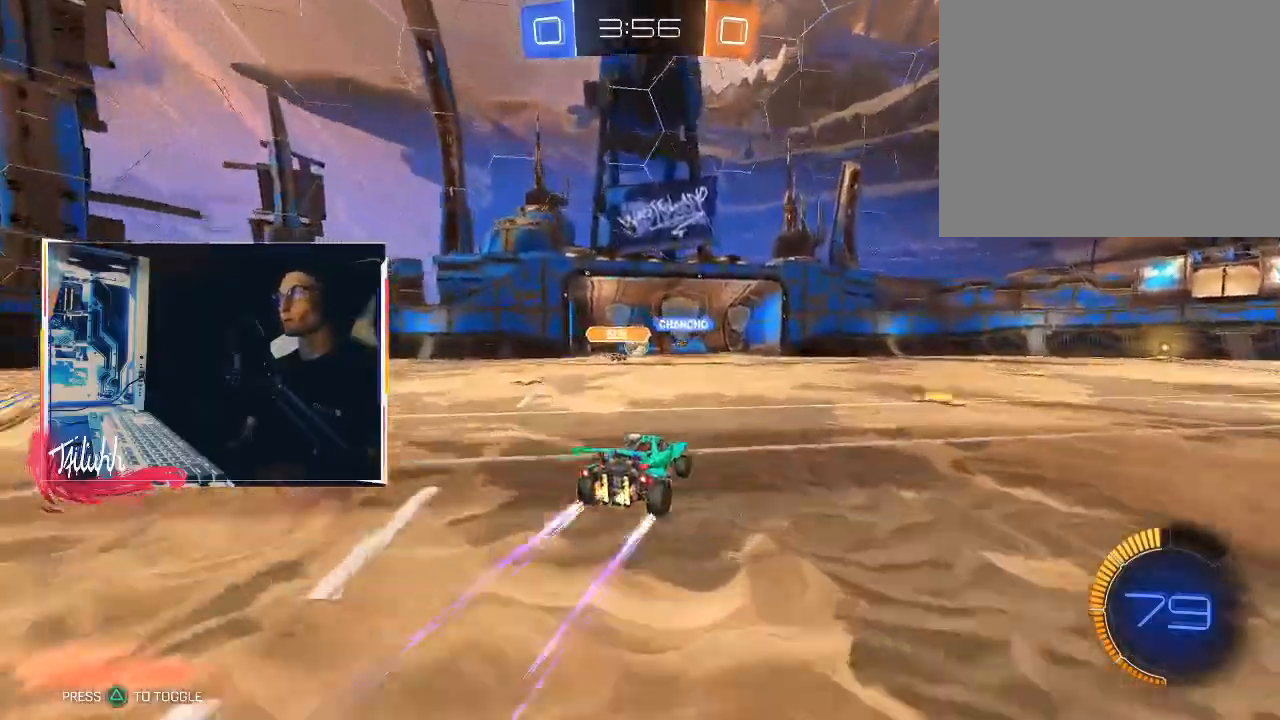
{"buttons": ["R2"], "left_stick": "center", "right_stick": "center", "events": []}